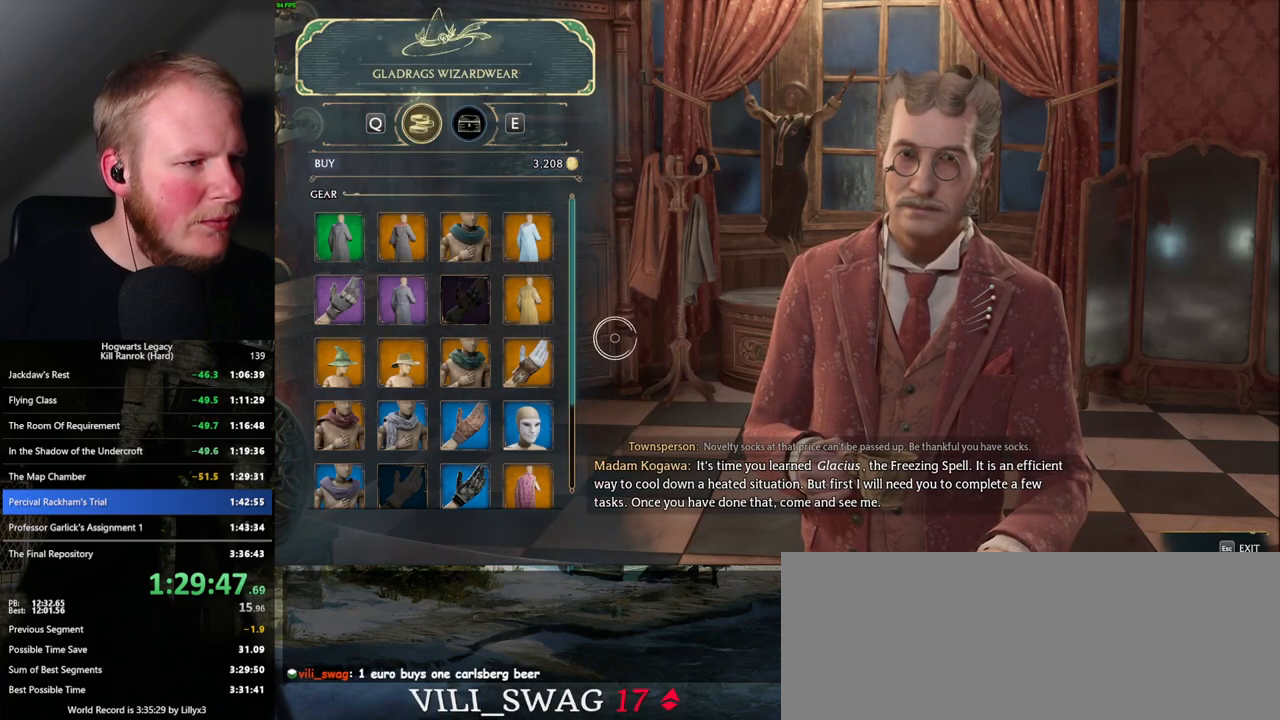
Gameplay with keyboard and mouse; each line is a JSON object with the keys and mouse buttons held at the frame after it. "events" lists presses ("down") and releases ("up") of ".", "/", "0", "1", "2", "3", "4", "5", "6", "7", "8", "9", "a", "alt_l", "alt_r", "b", "backslash", "backspace", "c", "caps_lock", "comma", "ctrl_l", "ctrl_r", "d", "e", "equals", "escape", "f", "f1", "f10", "f11", "f12", "f2", "f3", "f4", "f5", "f6", "f7", "f8", "f9", "g", "h", "i", "j", "k", "l", "lbracket", "m", "minus", "n", "o", "p", "q", "quote", "r", "rbracket", "return", "s", "semicolon", "shift_l", "shift_r", "space", "super_l", "super_r", "t", "tab", "tilde", "u", "v", "w", "x", "y", "z", "mouse_left", "mouse_wheel", "mouse_right", "mouse_mb4" and "mouse_mb5" between this image and that frame as [ms after this image, input, new state], when the widget could be followed in between. "mouse_left", "mouse_wheel", "mouse_right", "mouse_mb4", "mouse_mb5" = the "left", "wheel", "right", "mb4", "mb5" buttons of the "mouse" list. No other keys are recorded. "wheel" means that the mouse wheel is clicked or scrolled. Mouse movement is not recorded.
{"keys": [], "mouse": [], "events": []}
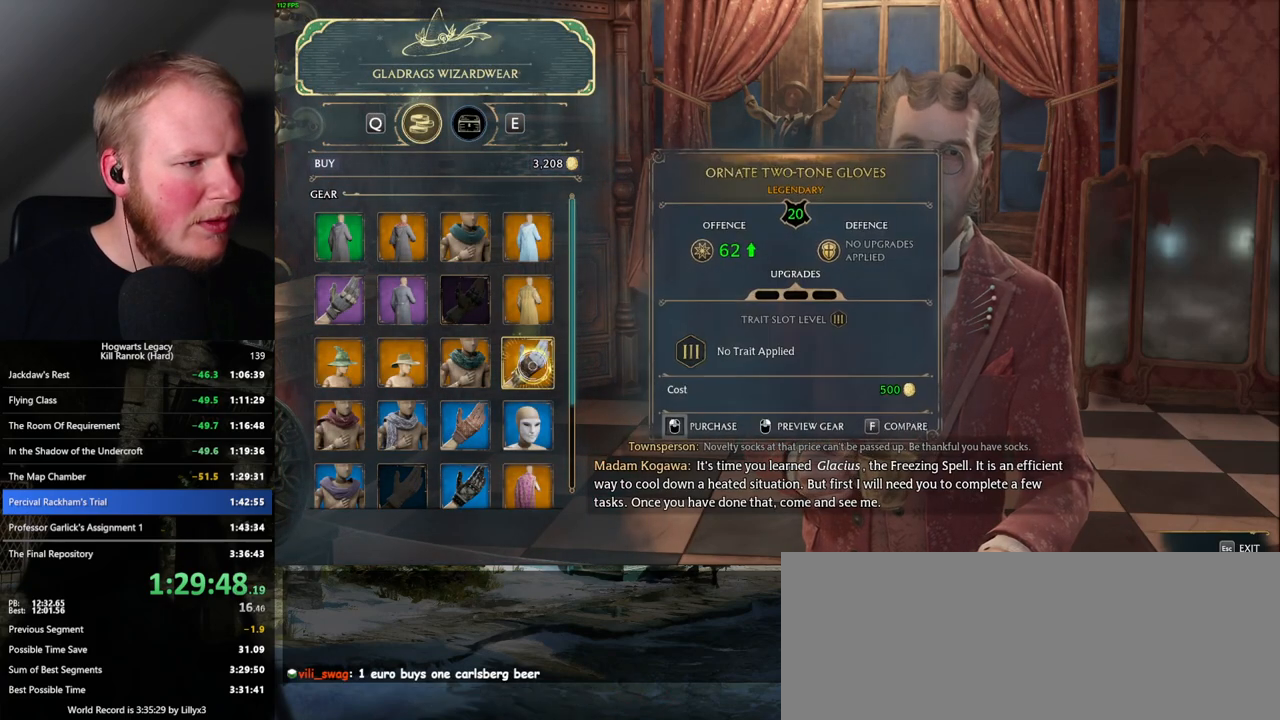
{"keys": [], "mouse": [], "events": []}
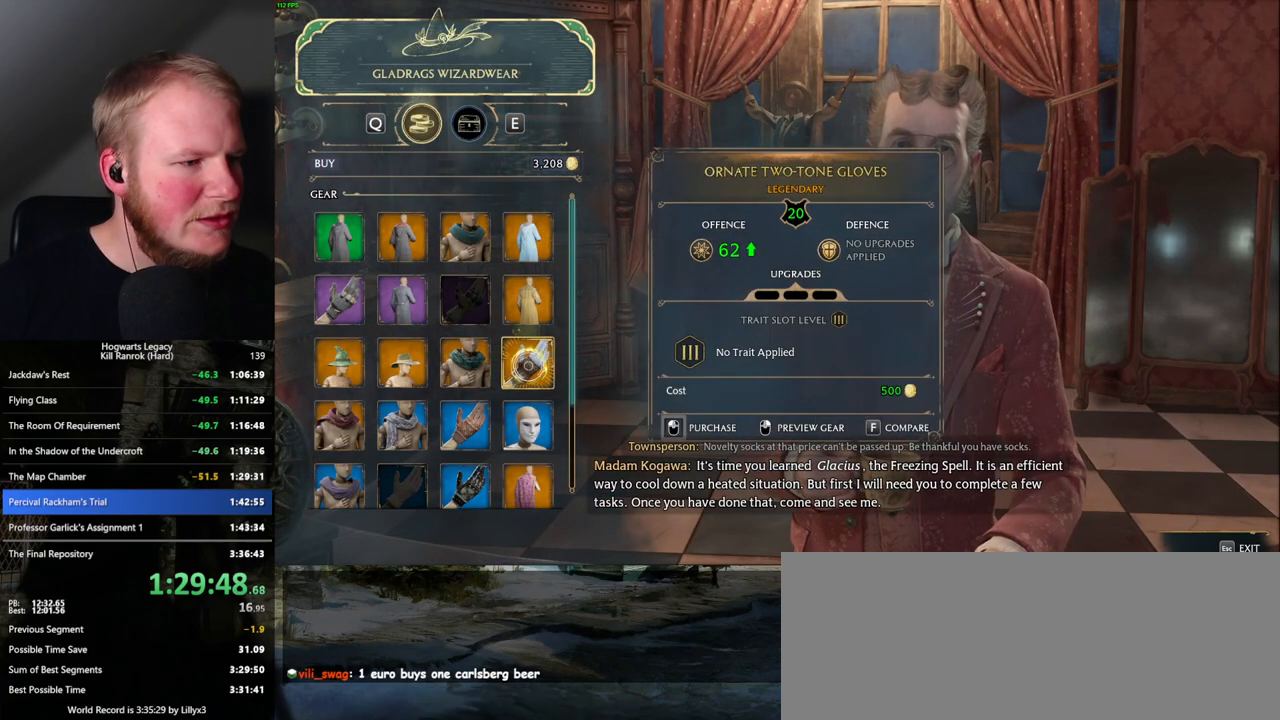
{"keys": [], "mouse": [], "events": []}
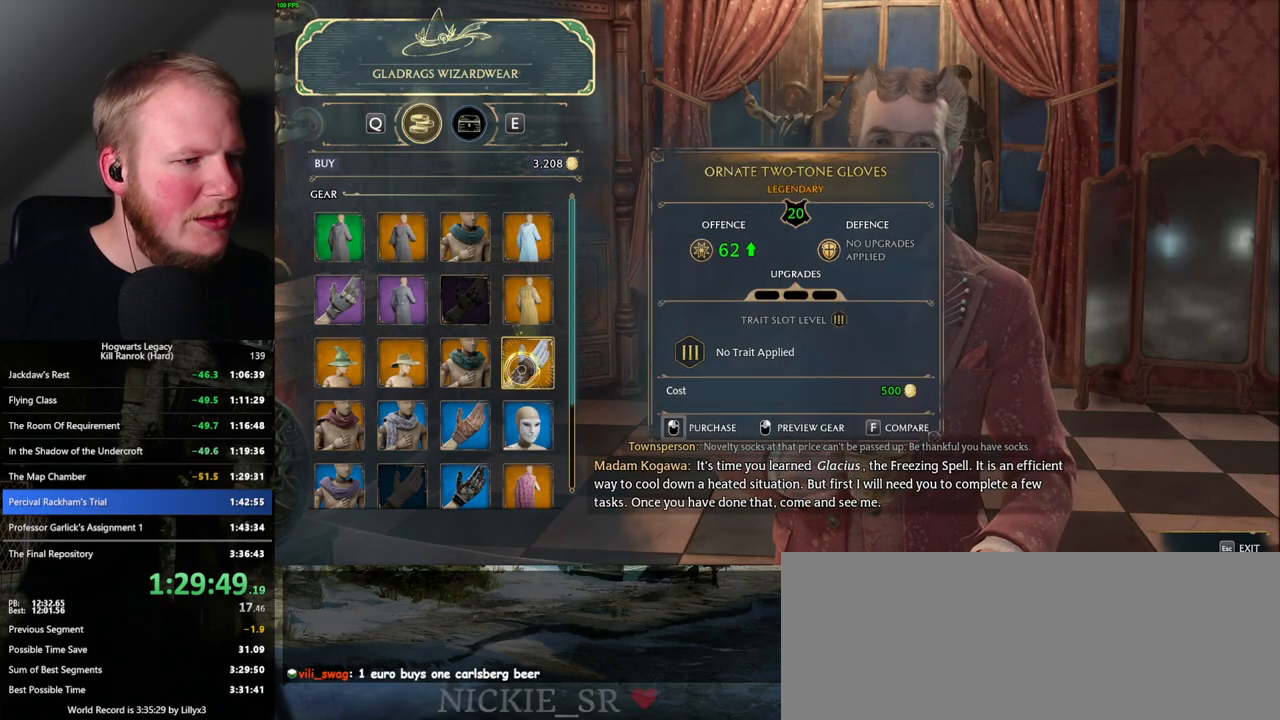
{"keys": [], "mouse": [], "events": []}
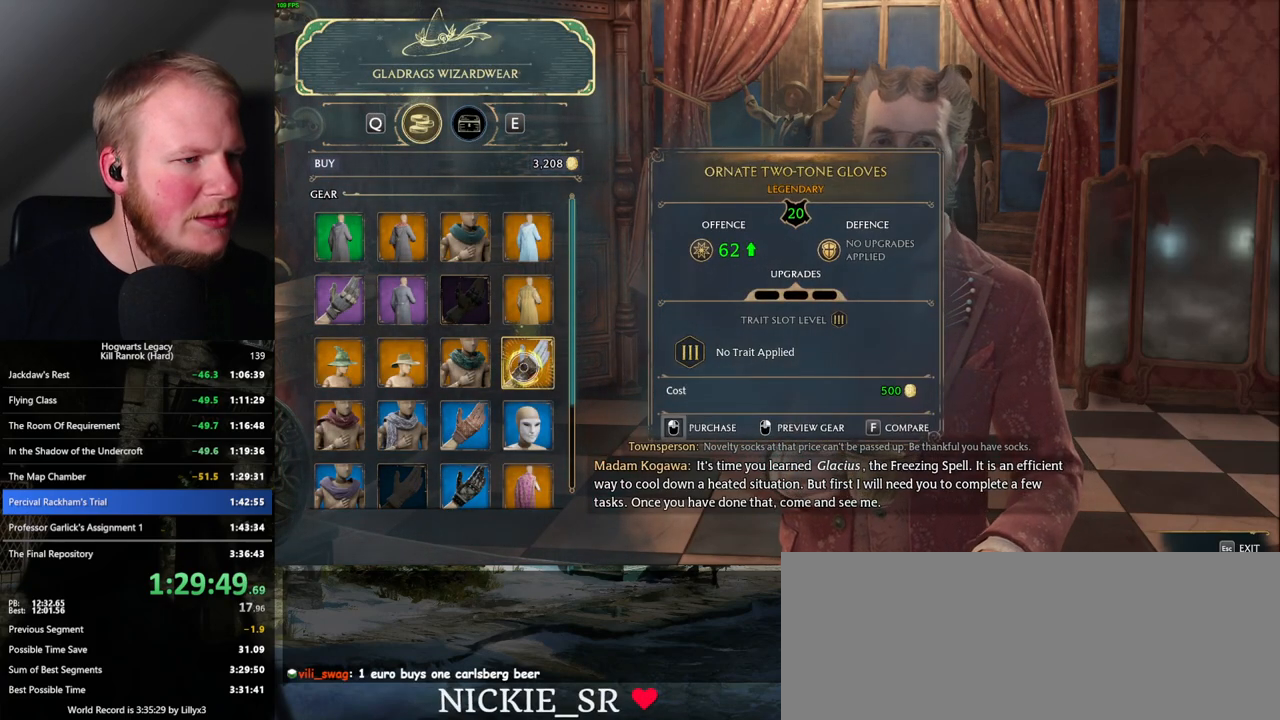
{"keys": [], "mouse": [], "events": []}
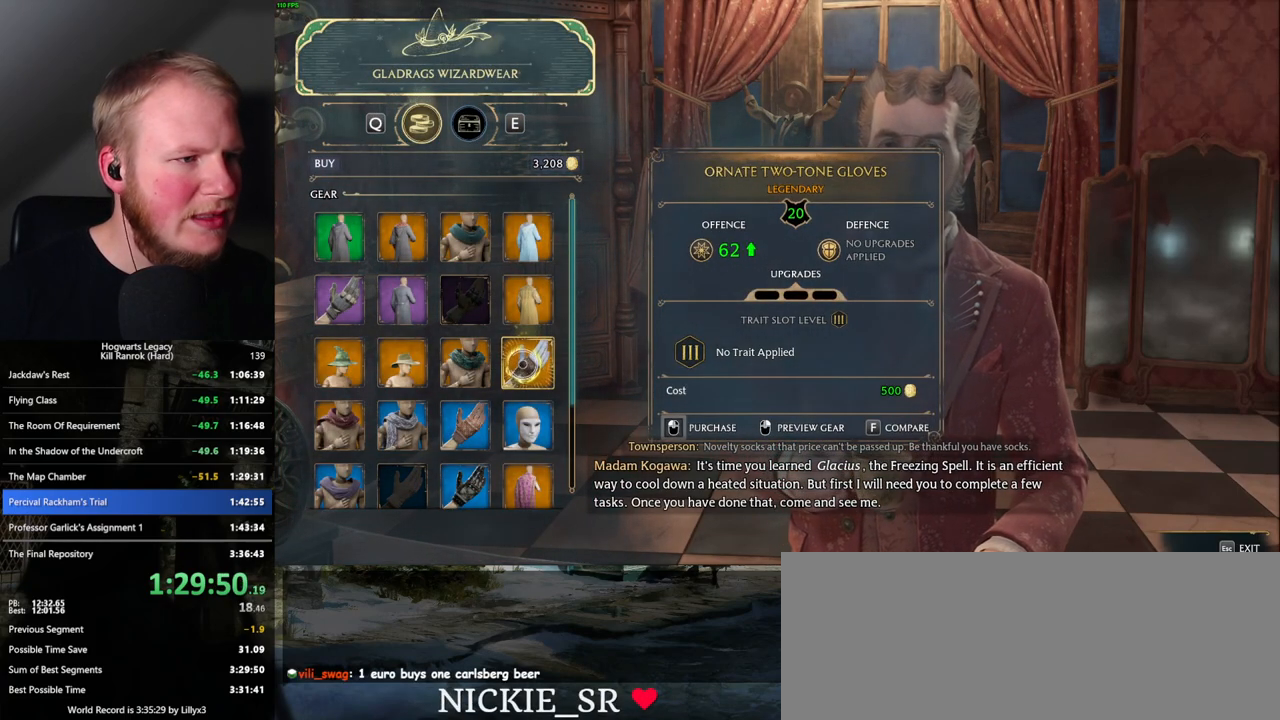
{"keys": [], "mouse": ["left"], "events": [[234, "mouse_left", "down"]]}
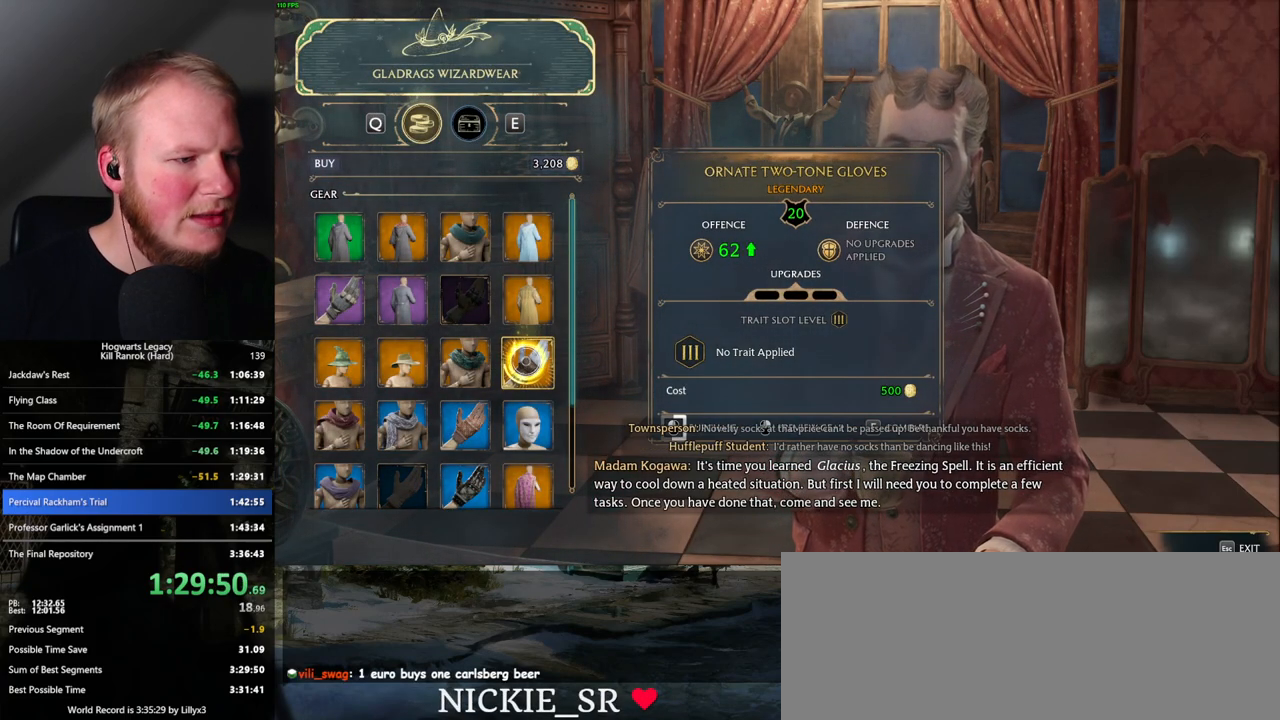
{"keys": [], "mouse": ["left"], "events": []}
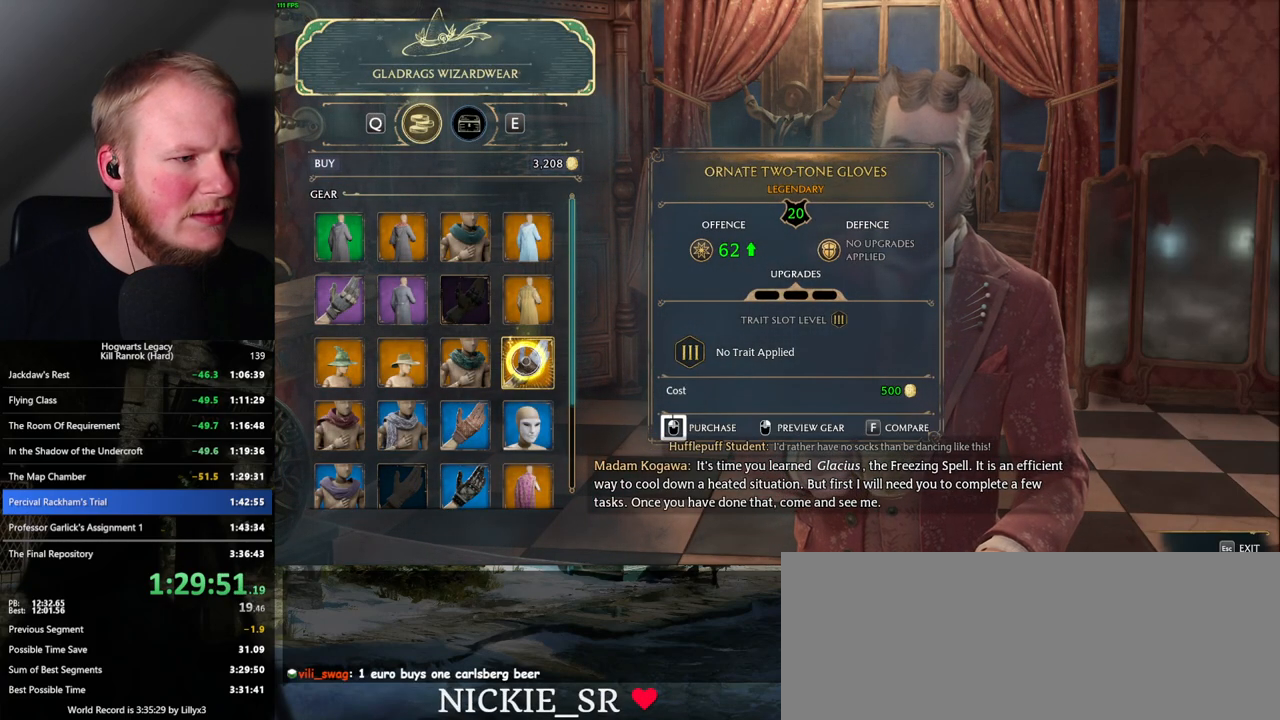
{"keys": [], "mouse": [], "events": [[467, "mouse_left", "up"]]}
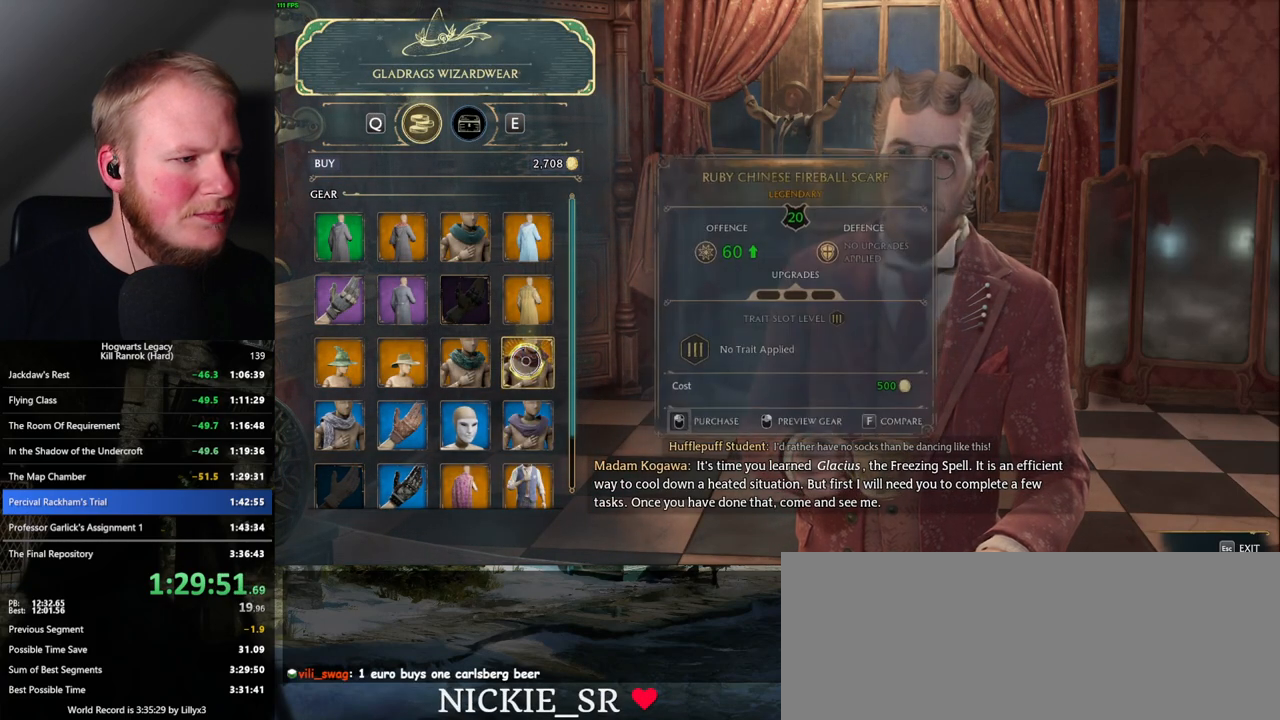
{"keys": [], "mouse": [], "events": []}
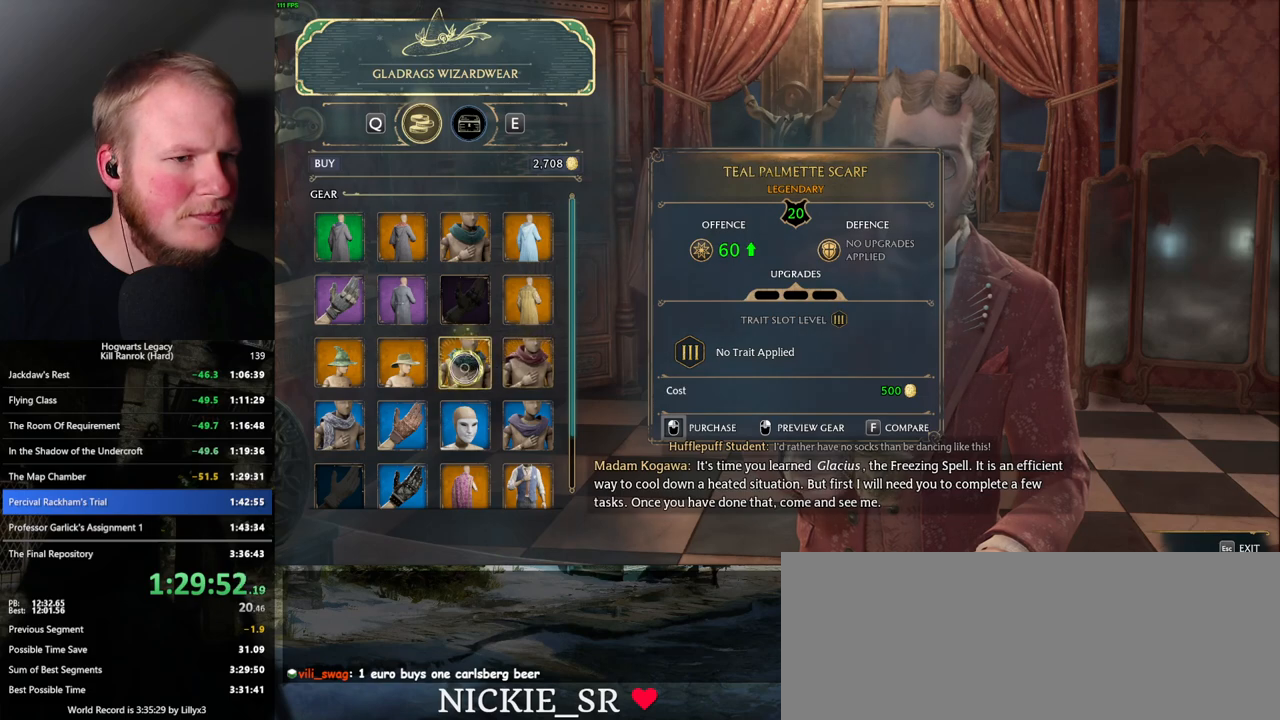
{"keys": [], "mouse": [], "events": []}
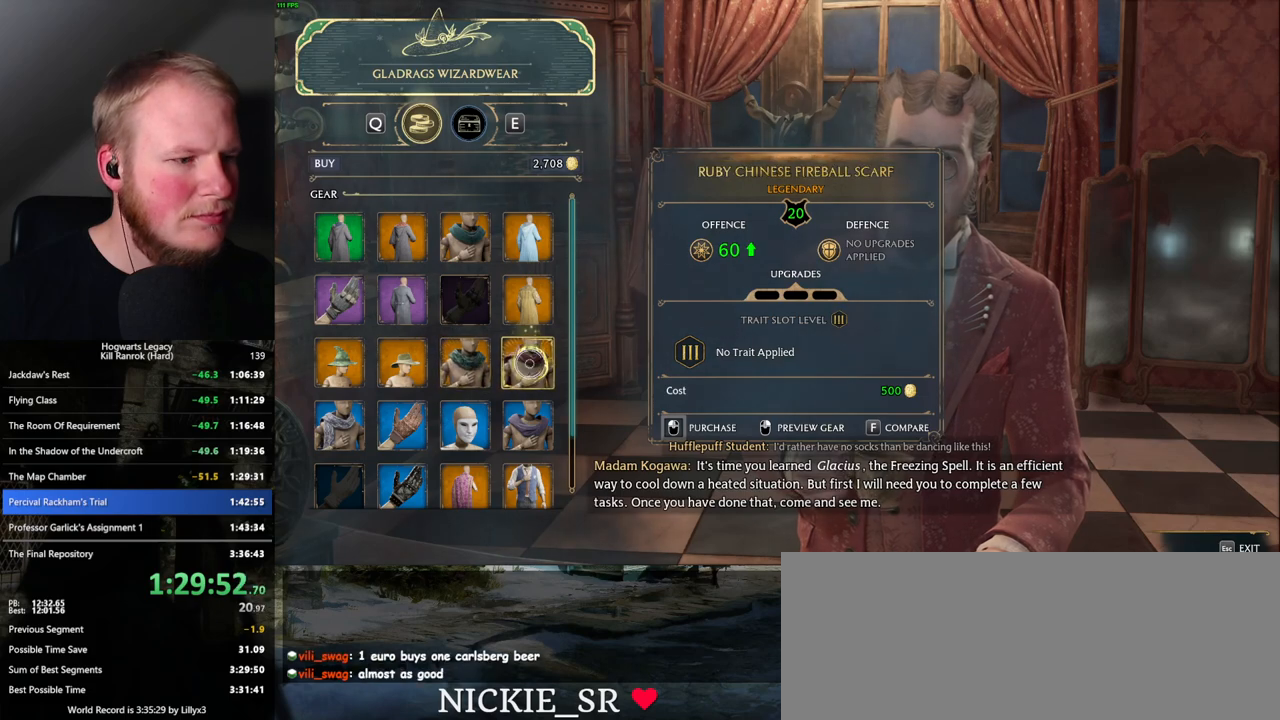
{"keys": [], "mouse": [], "events": []}
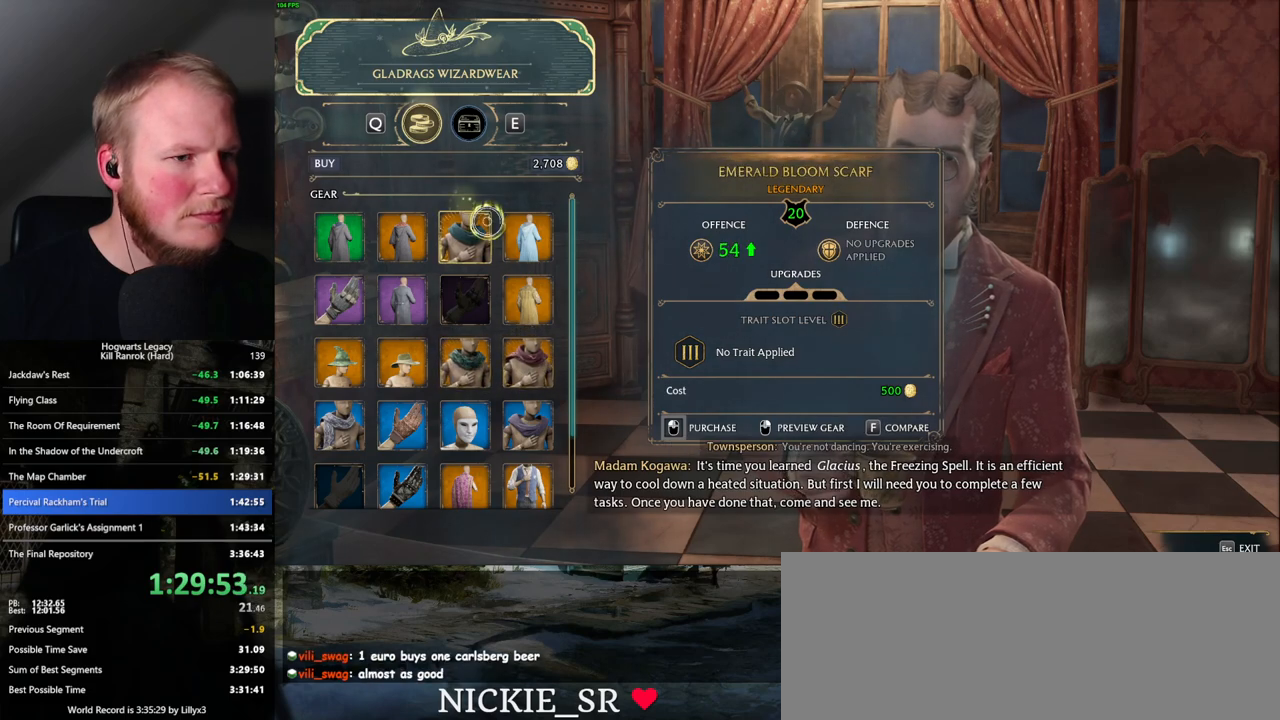
{"keys": [], "mouse": [], "events": []}
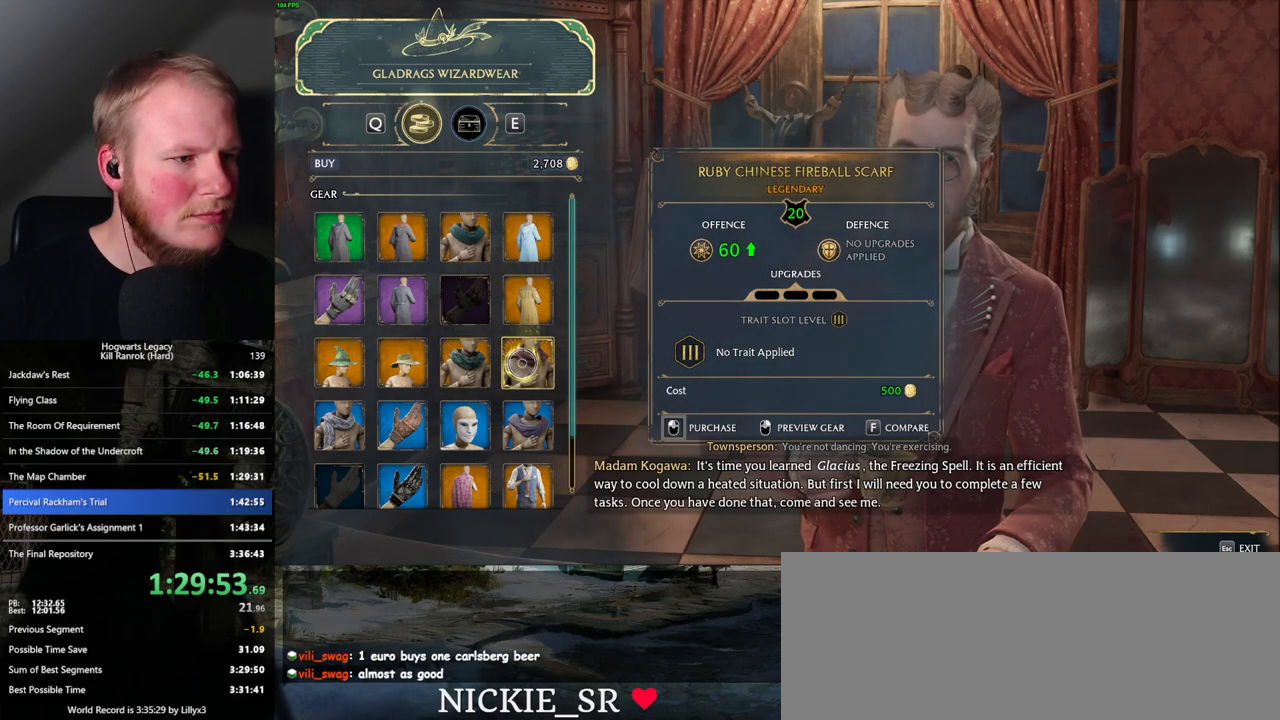
{"keys": [], "mouse": ["left"], "events": [[134, "mouse_left", "down"]]}
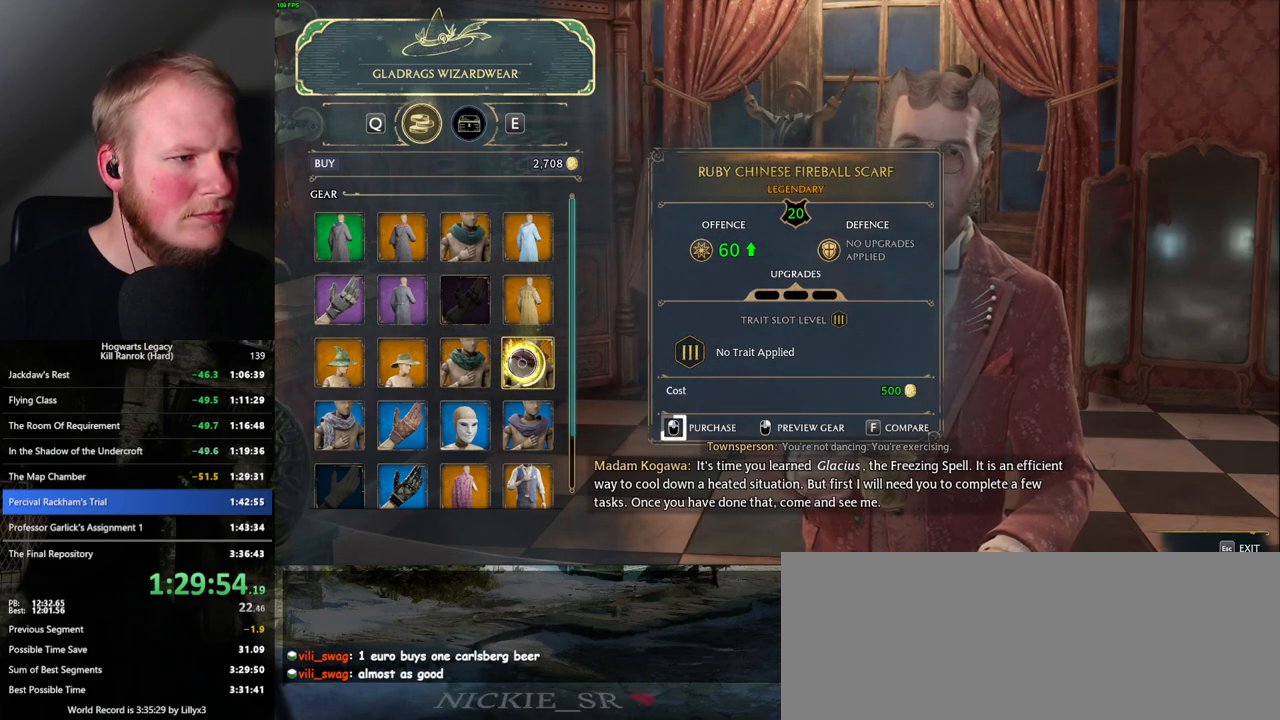
{"keys": [], "mouse": ["left"], "events": []}
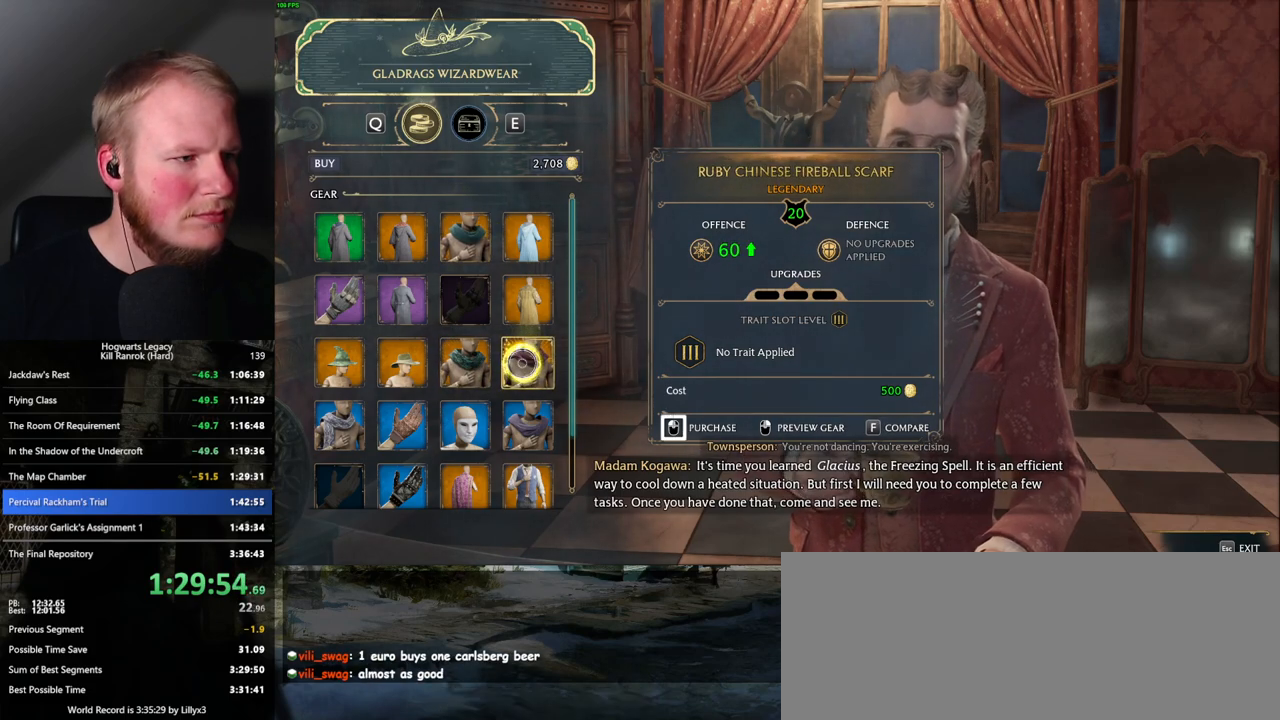
{"keys": [], "mouse": [], "events": [[250, "mouse_left", "up"]]}
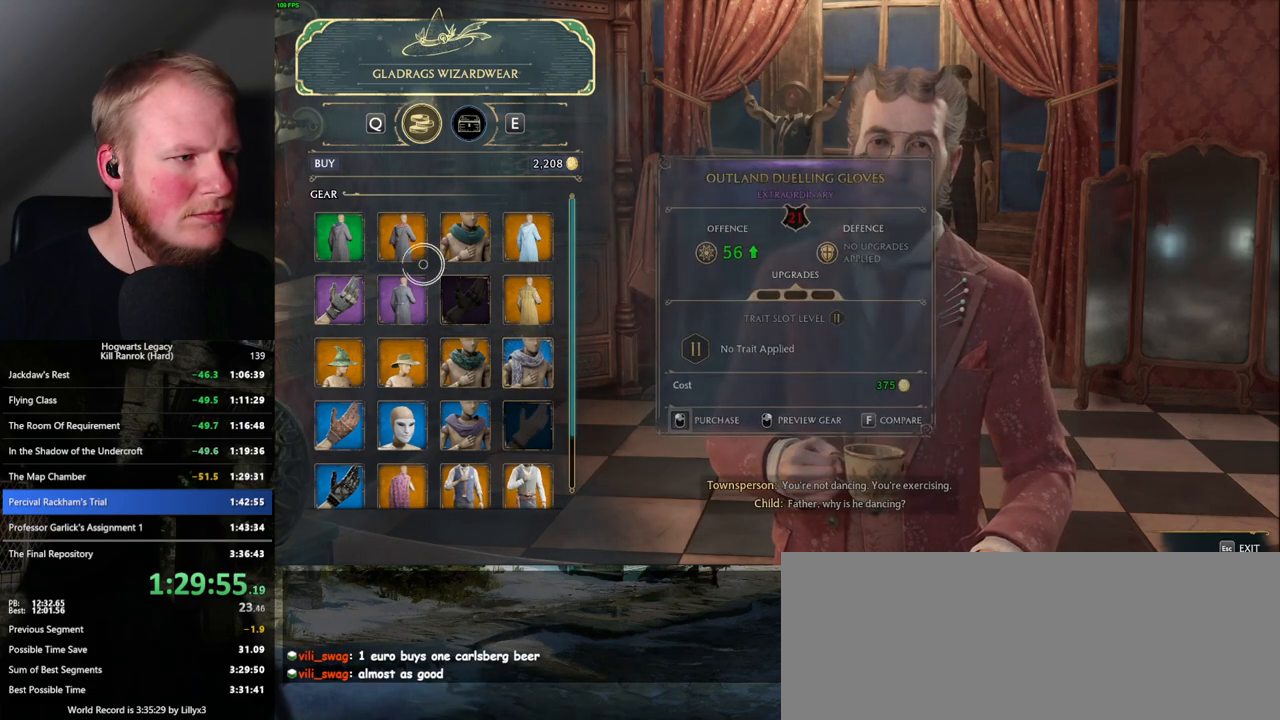
{"keys": [], "mouse": [], "events": []}
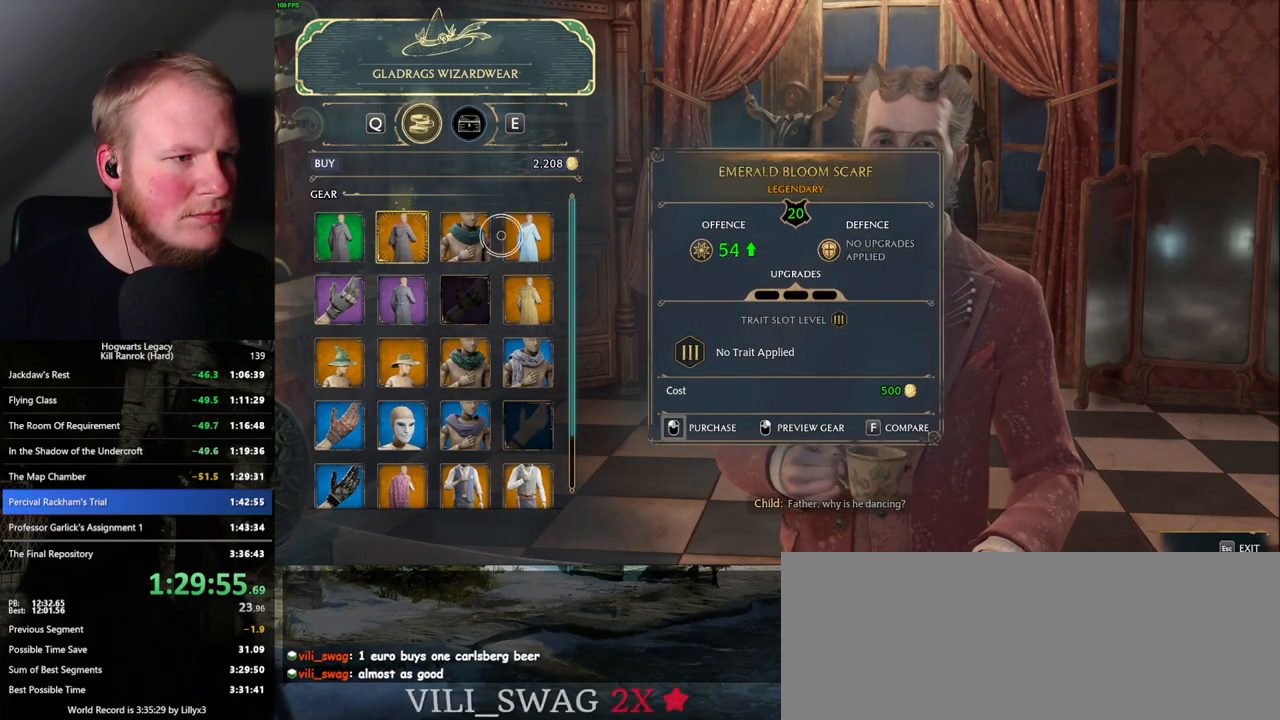
{"keys": [], "mouse": [], "events": []}
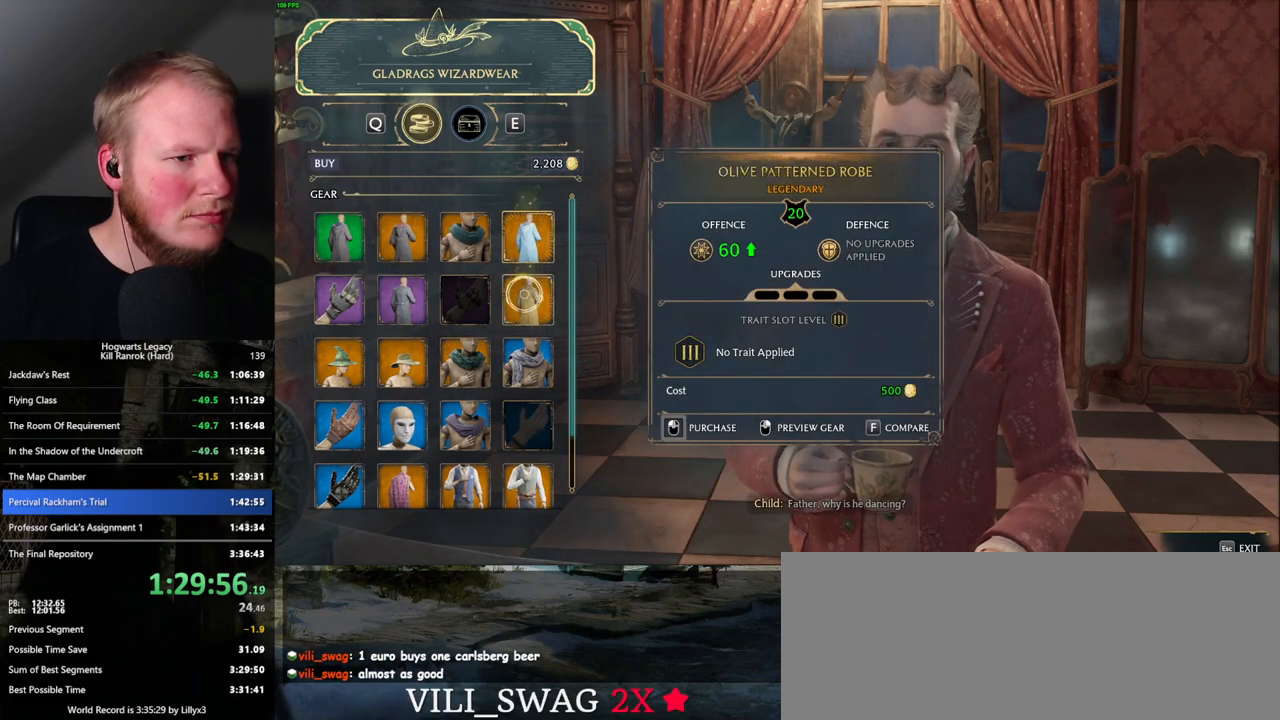
{"keys": [], "mouse": [], "events": []}
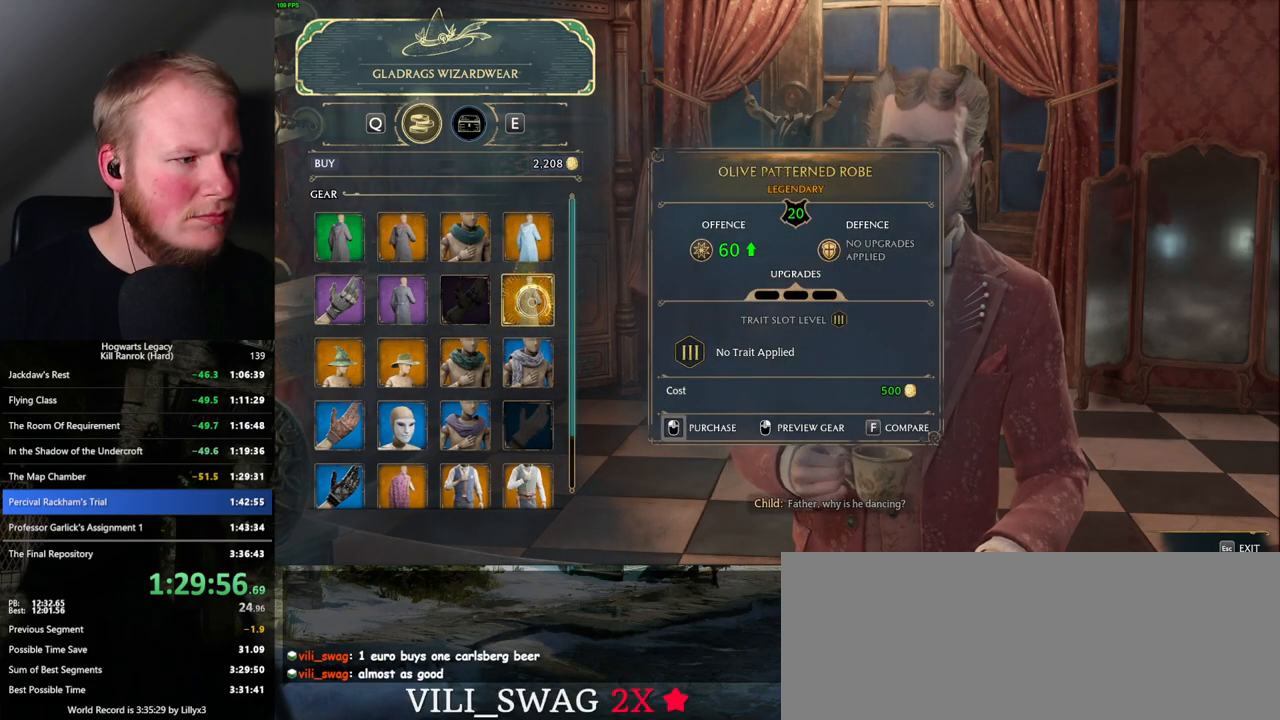
{"keys": [], "mouse": [], "events": []}
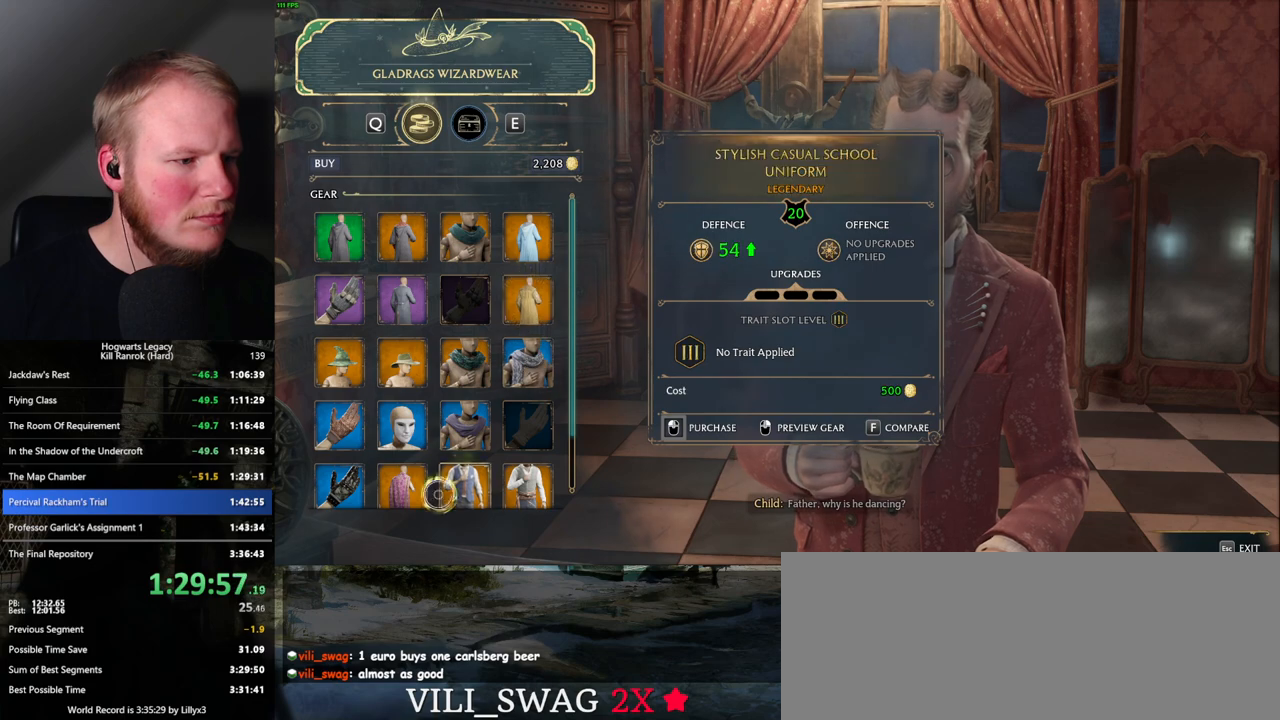
{"keys": [], "mouse": [], "events": []}
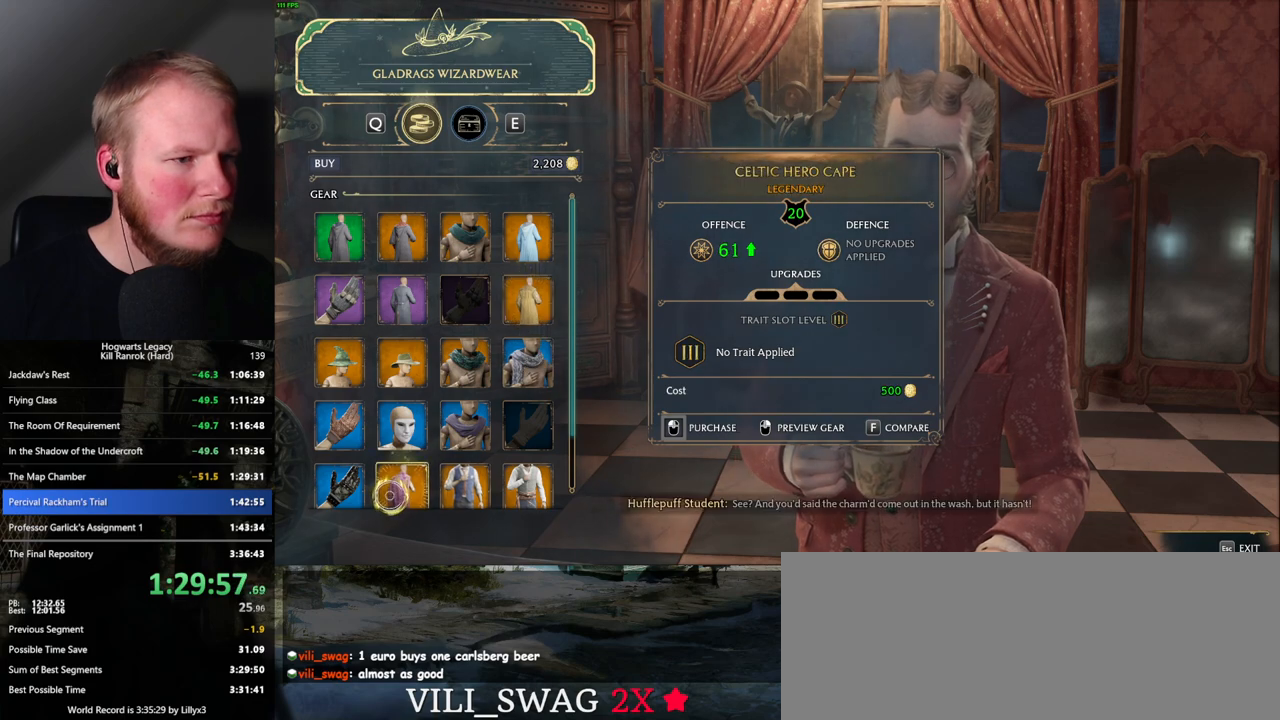
{"keys": [], "mouse": ["left"], "events": [[284, "mouse_left", "down"]]}
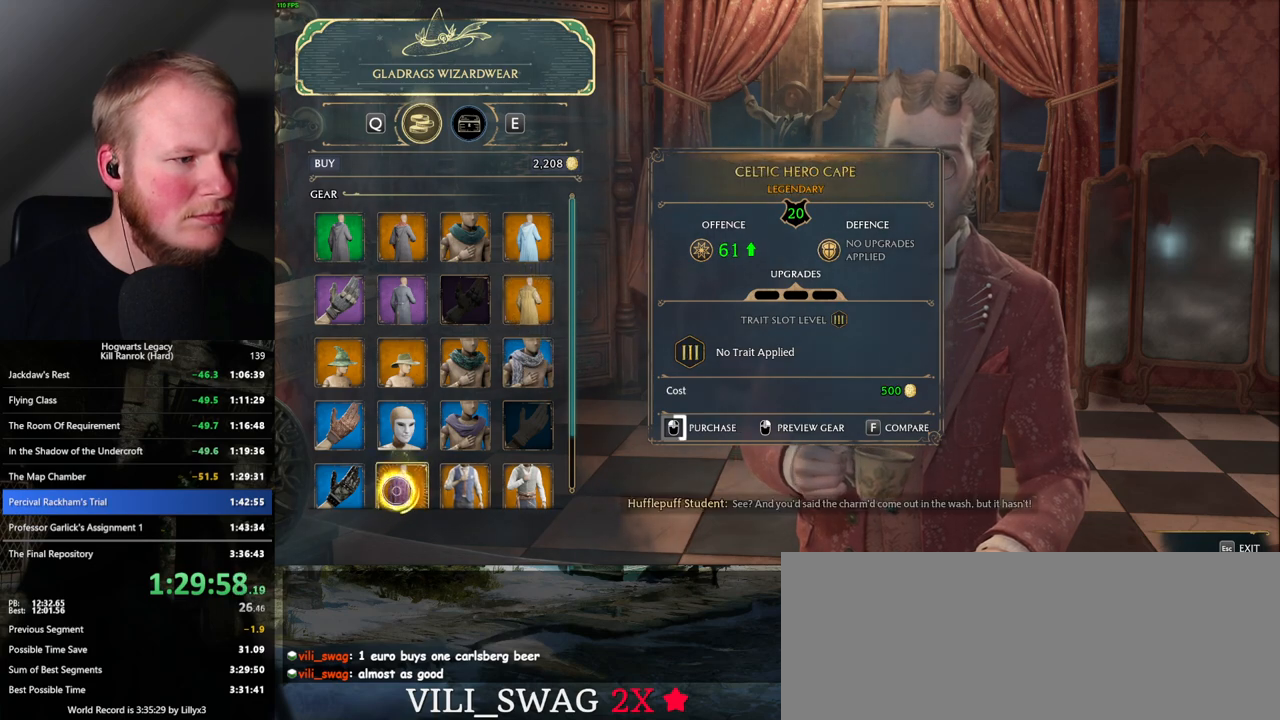
{"keys": [], "mouse": ["left"], "events": []}
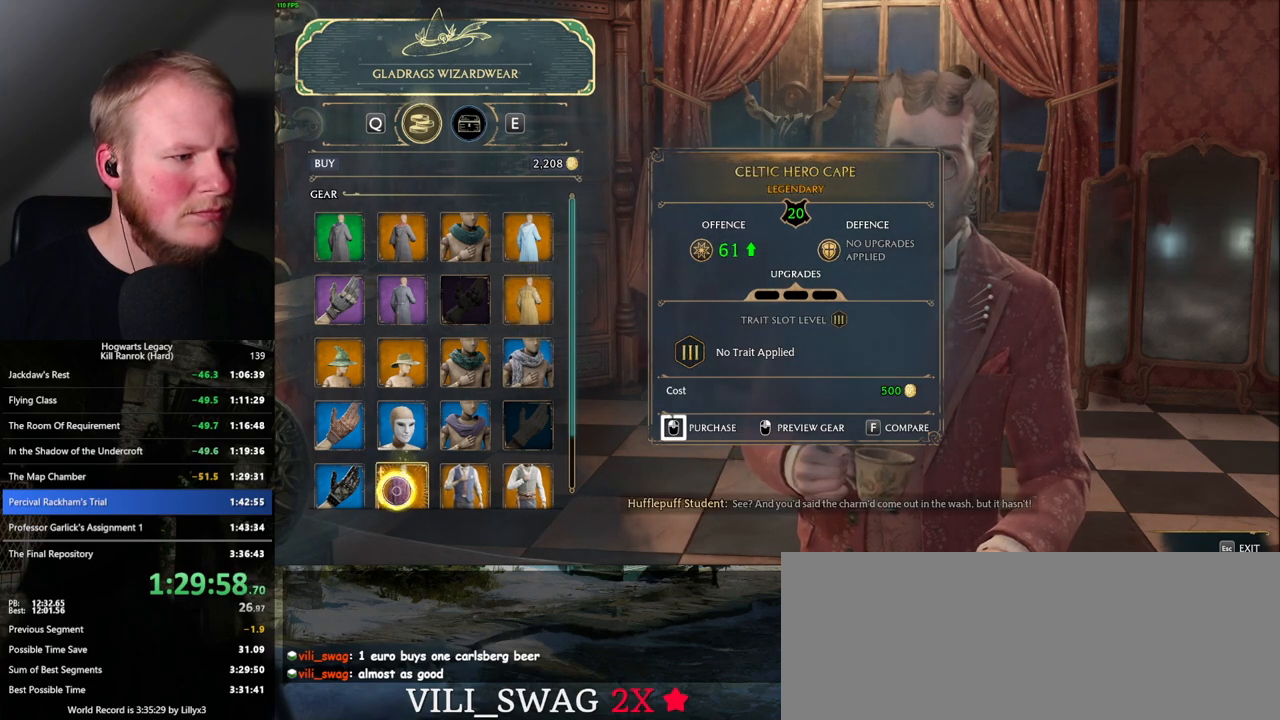
{"keys": [], "mouse": ["left"], "events": []}
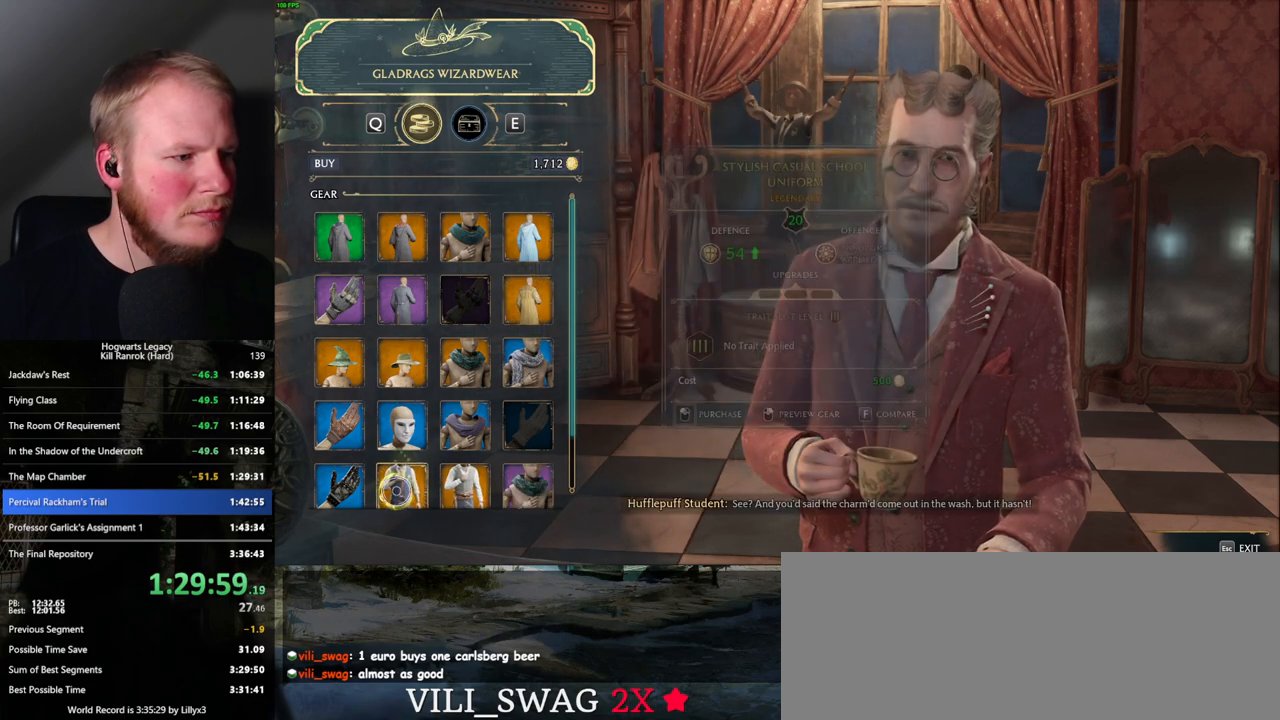
{"keys": [], "mouse": [], "events": [[17, "mouse_left", "up"]]}
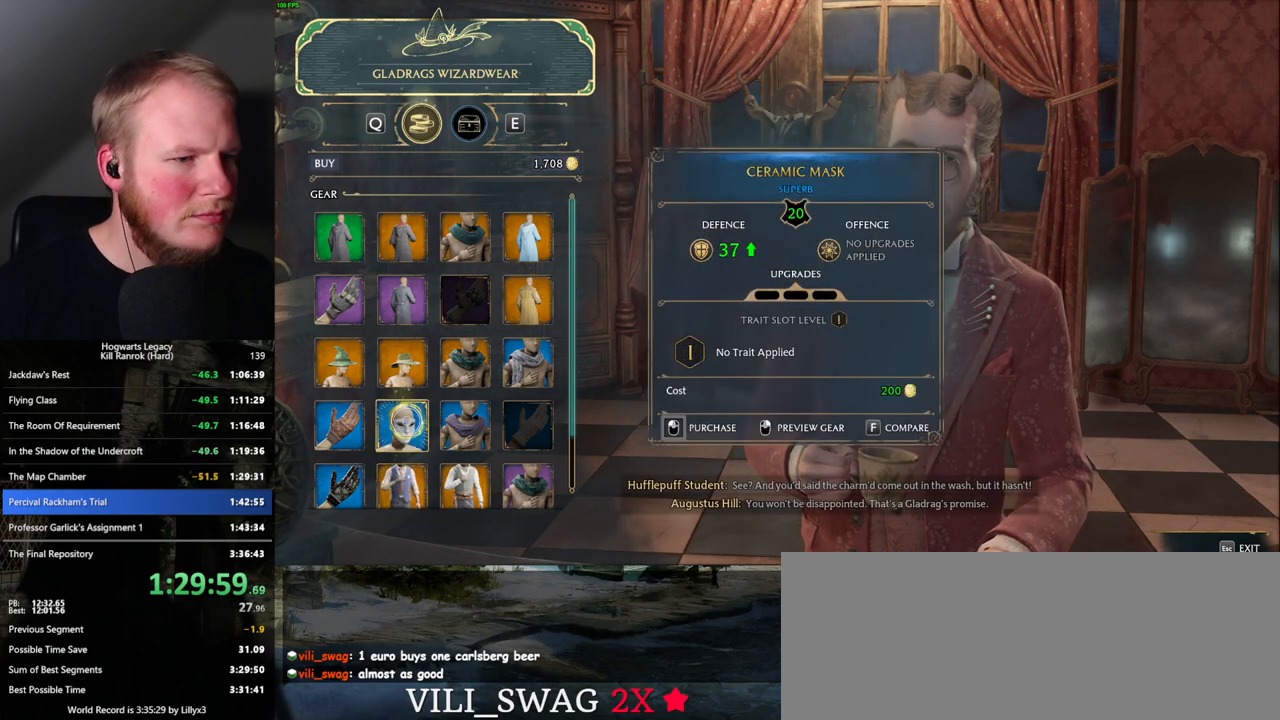
{"keys": [], "mouse": ["left"], "events": [[484, "mouse_left", "down"]]}
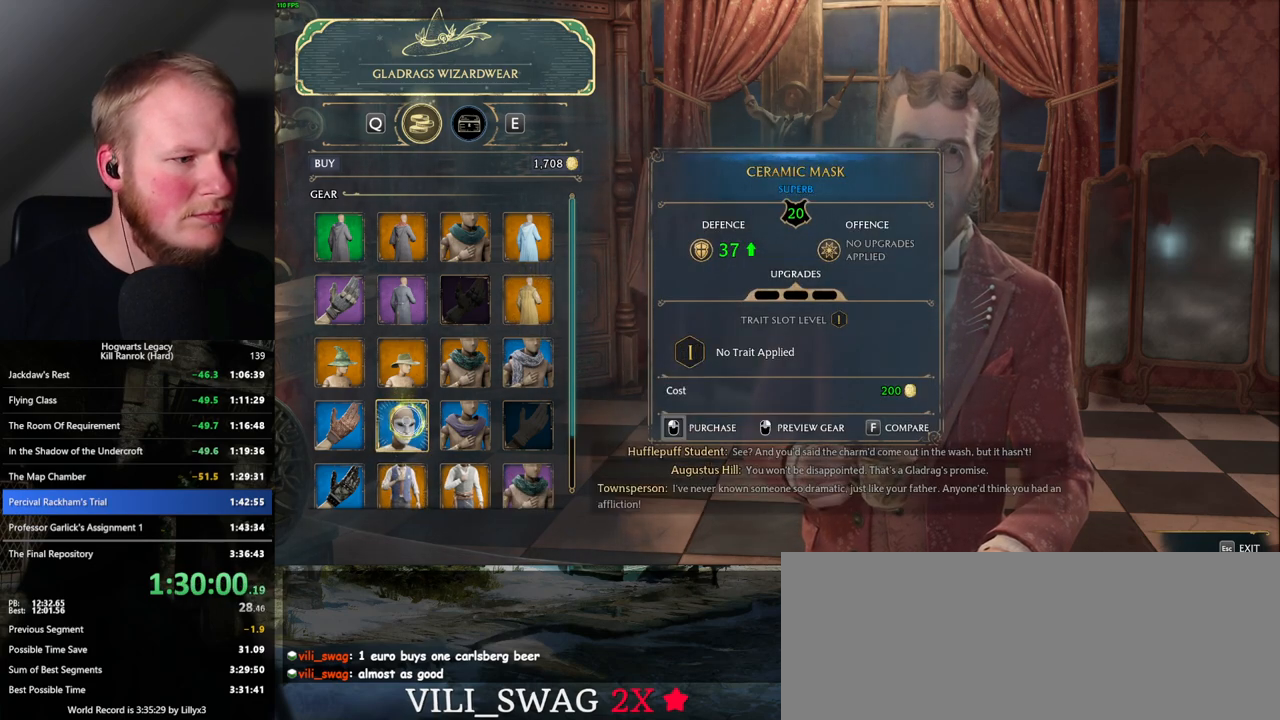
{"keys": [], "mouse": ["left"], "events": []}
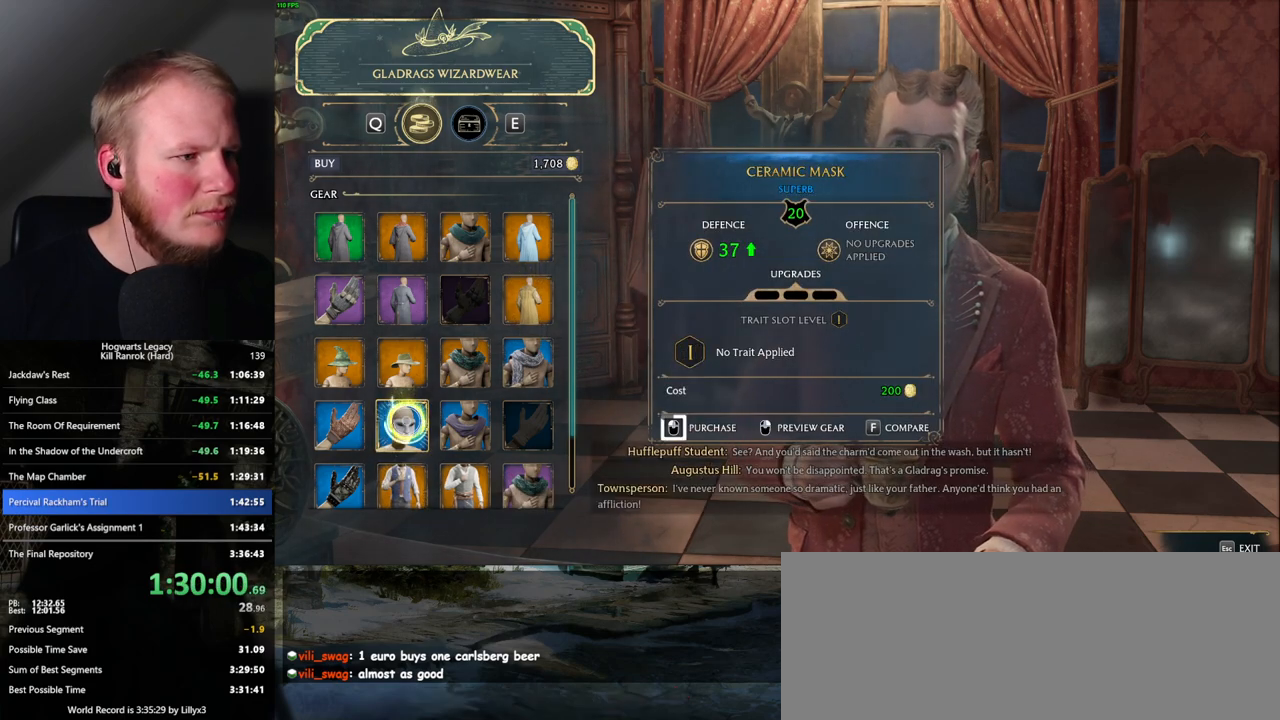
{"keys": [], "mouse": ["left"], "events": []}